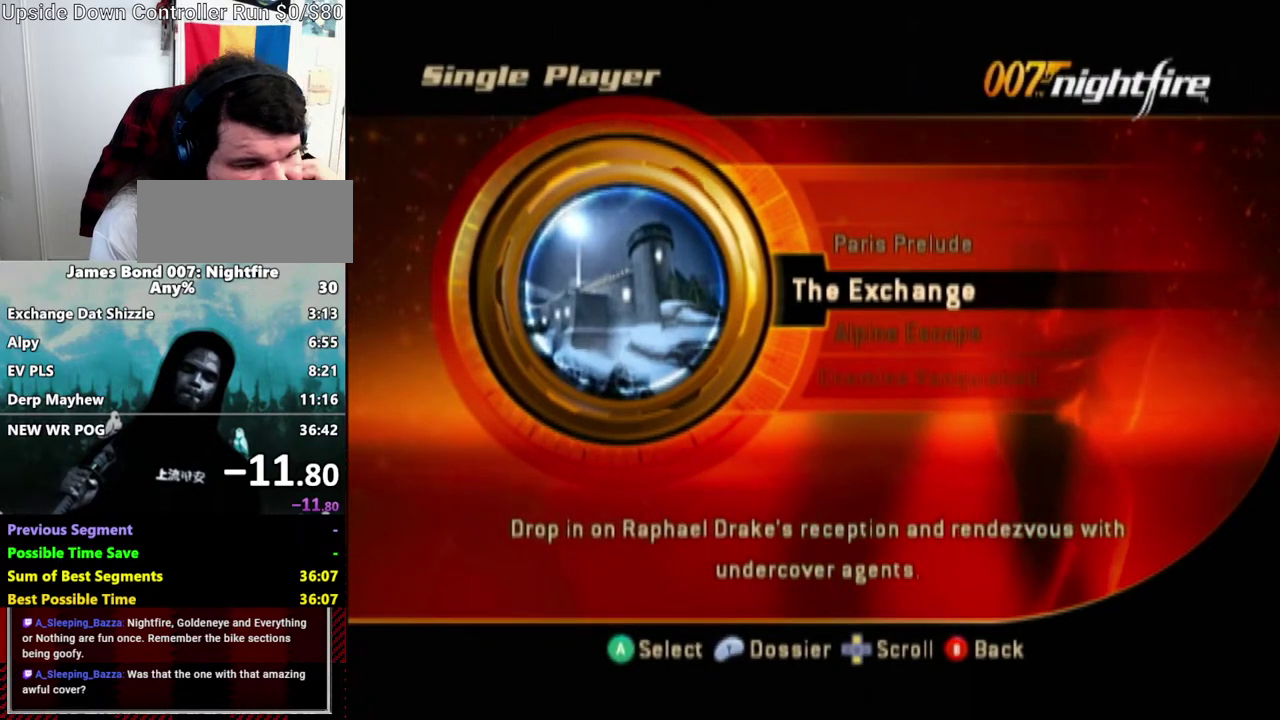
Gameplay with a controller (Nintendo layout); each line is a JSON object with the inputs held at the frame after it. "events" lists button and stick changes between this image and that frame as [ms after this image, input, new state], when the widget could be followed in between. Not read: B DPAD_DOWN DPAD_UP L3 R1 R3 START X Z.
{"buttons": ["A"], "left_stick": "center", "right_stick": "center", "events": [[117, "Y", "down"], [167, "A", "down"], [317, "Y", "up"]]}
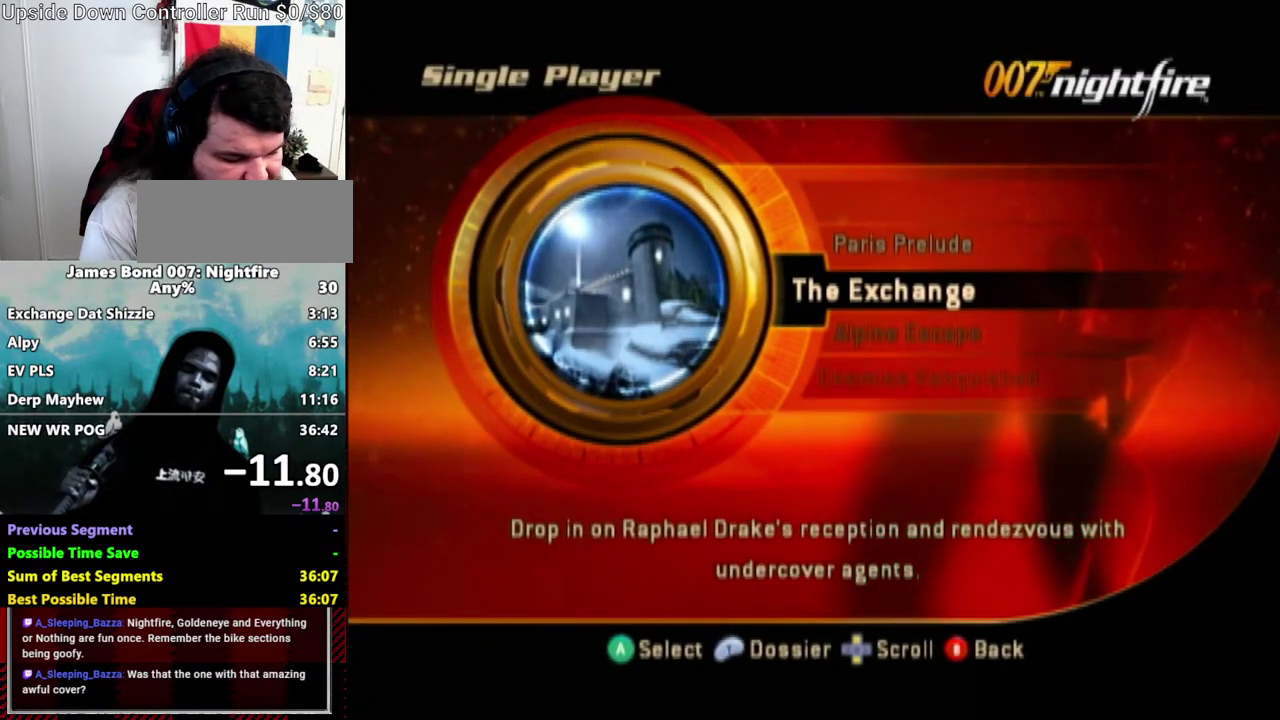
{"buttons": ["A"], "left_stick": "center", "right_stick": "center", "events": [[200, "left_stick", "up-right"], [450, "left_stick", "center"]]}
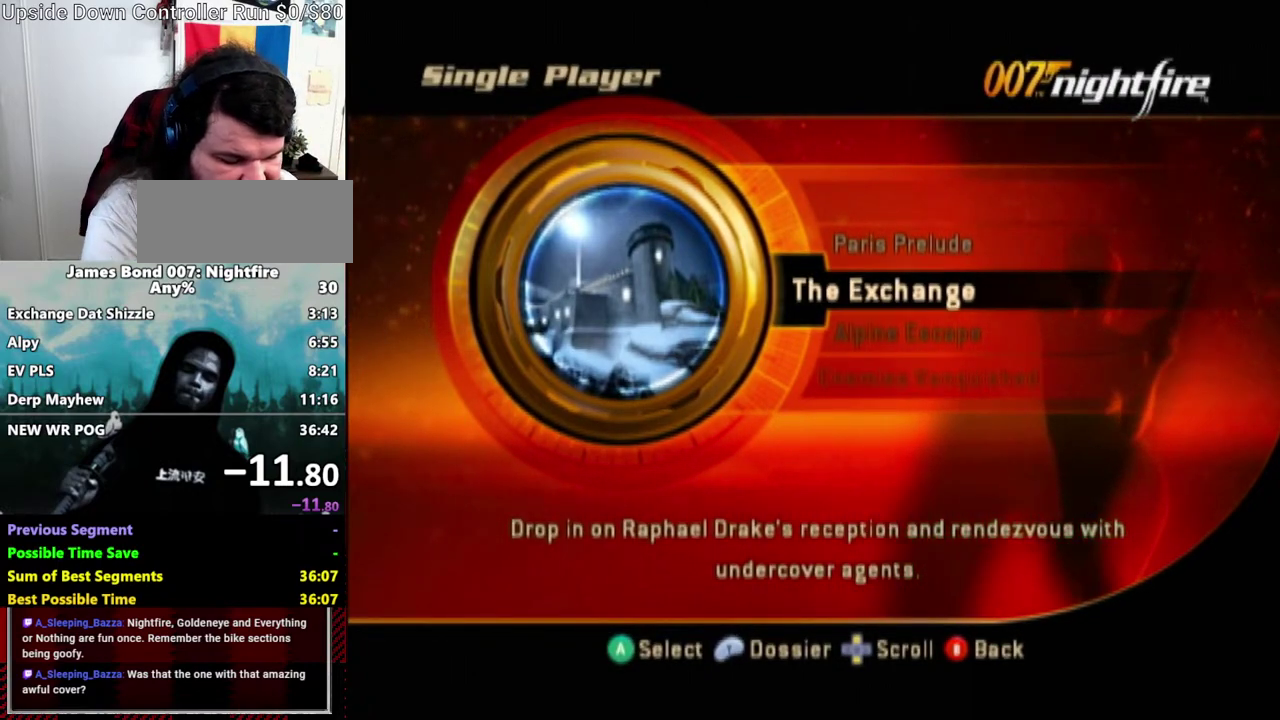
{"buttons": ["A"], "left_stick": "center", "right_stick": "center", "events": []}
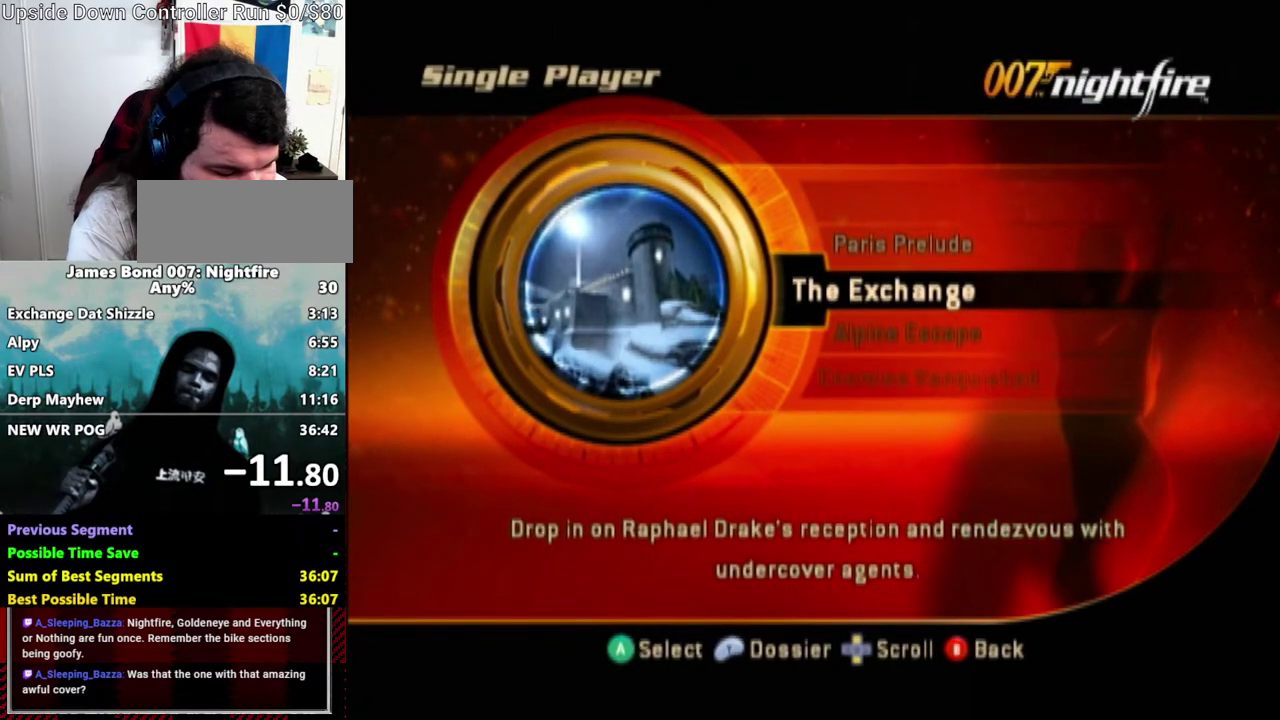
{"buttons": ["A"], "left_stick": "center", "right_stick": "center", "events": []}
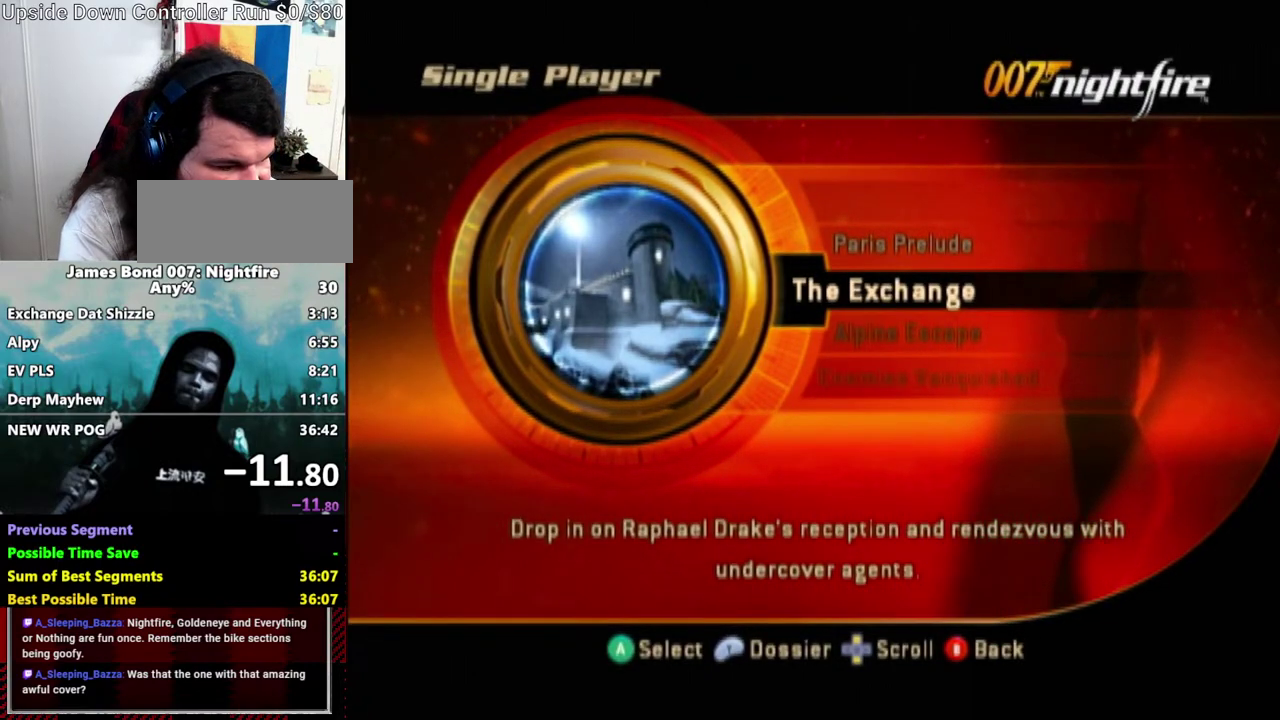
{"buttons": ["A"], "left_stick": "center", "right_stick": "center", "events": []}
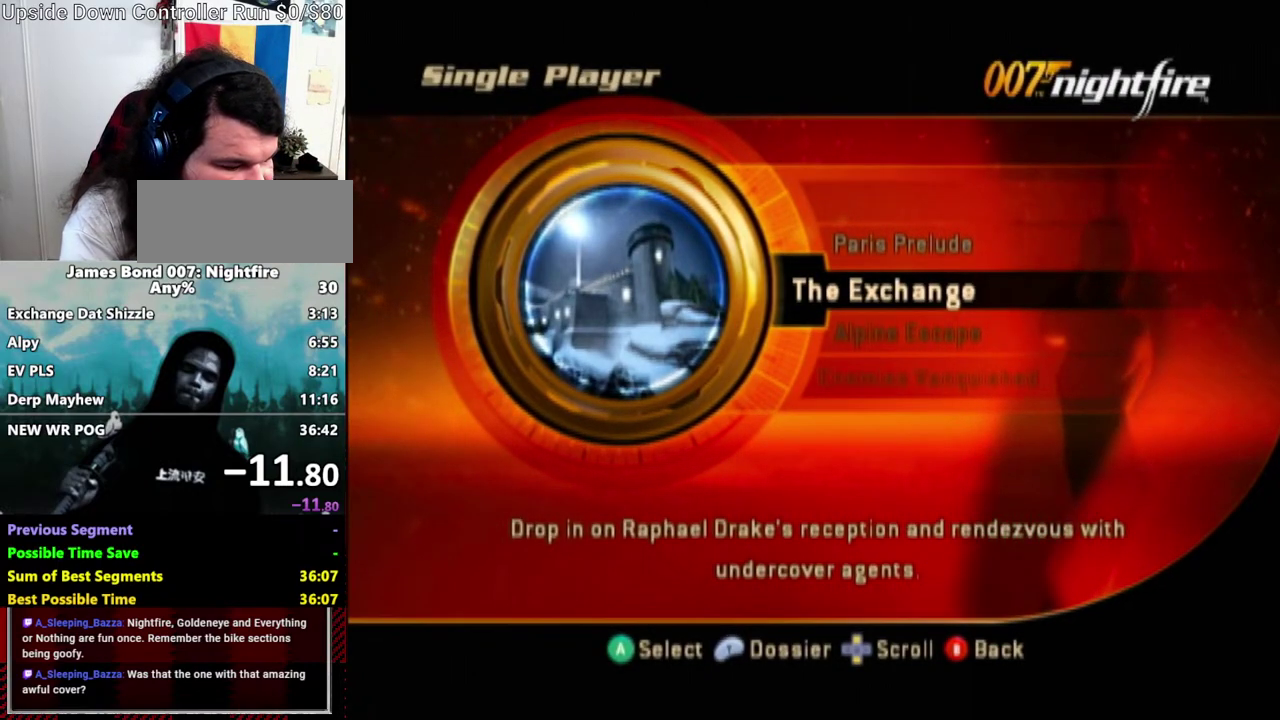
{"buttons": ["A"], "left_stick": "center", "right_stick": "center", "events": []}
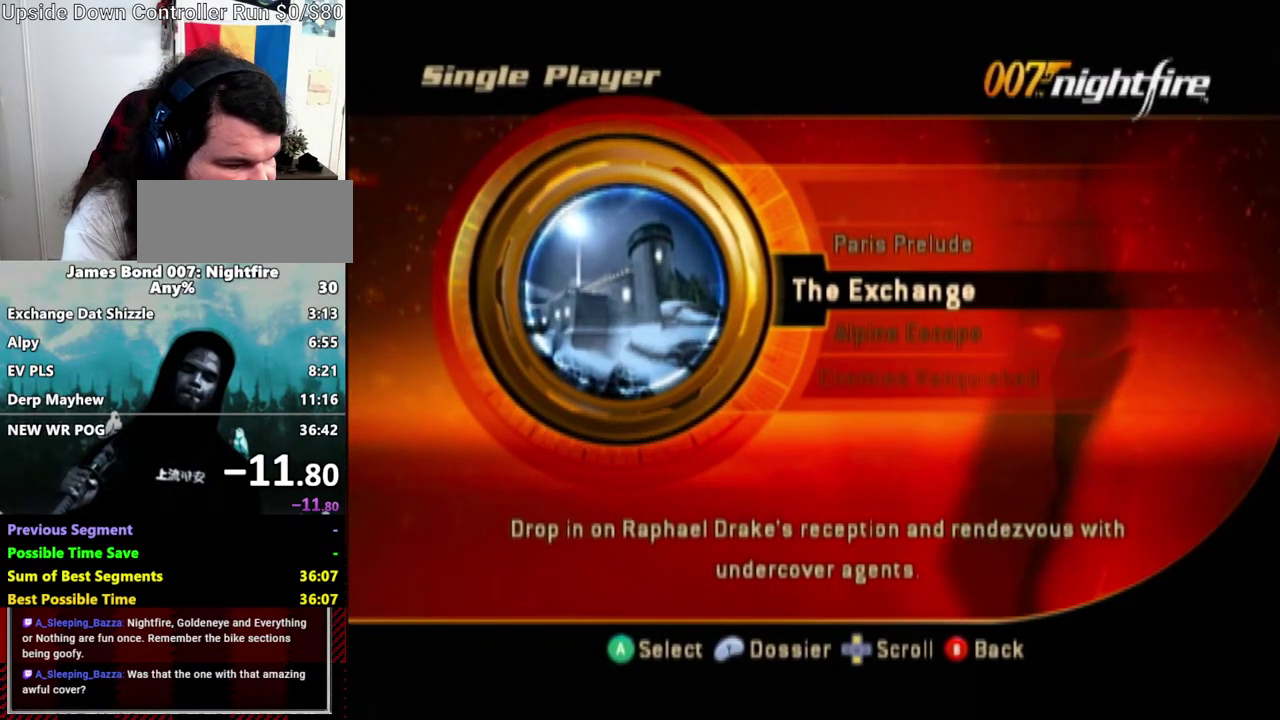
{"buttons": ["A"], "left_stick": "center", "right_stick": "center", "events": []}
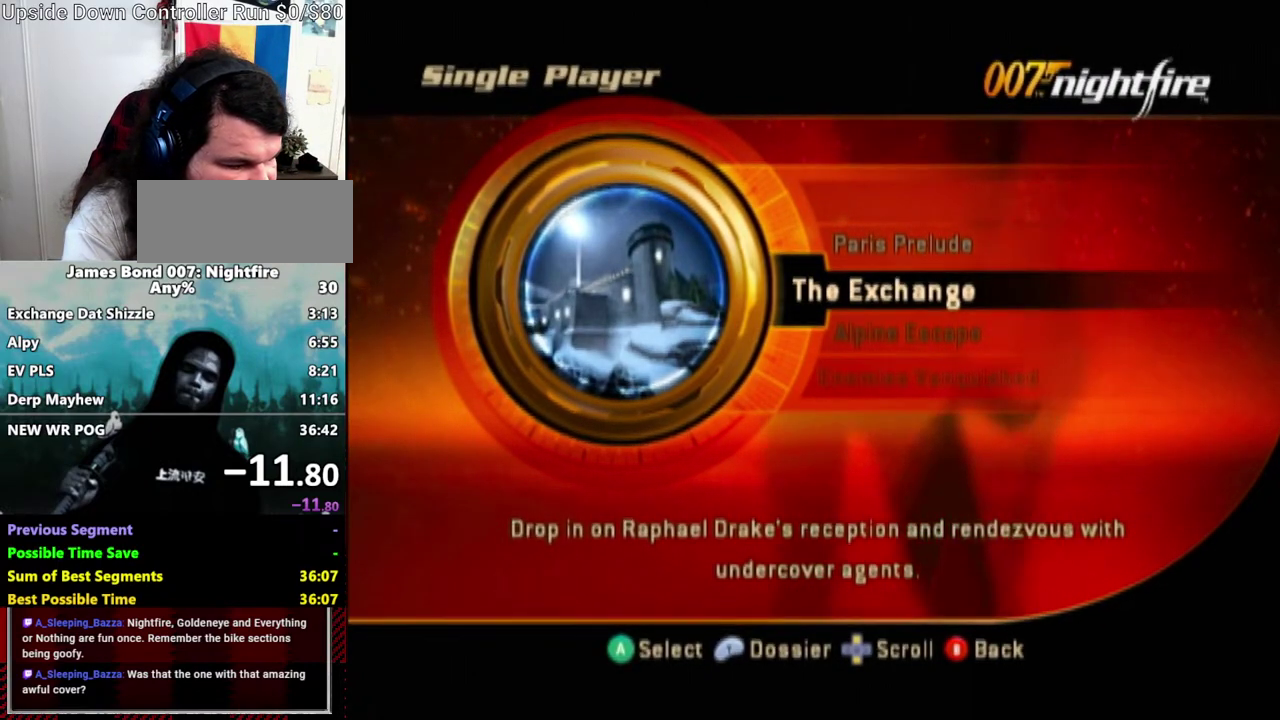
{"buttons": ["A"], "left_stick": "center", "right_stick": "center", "events": []}
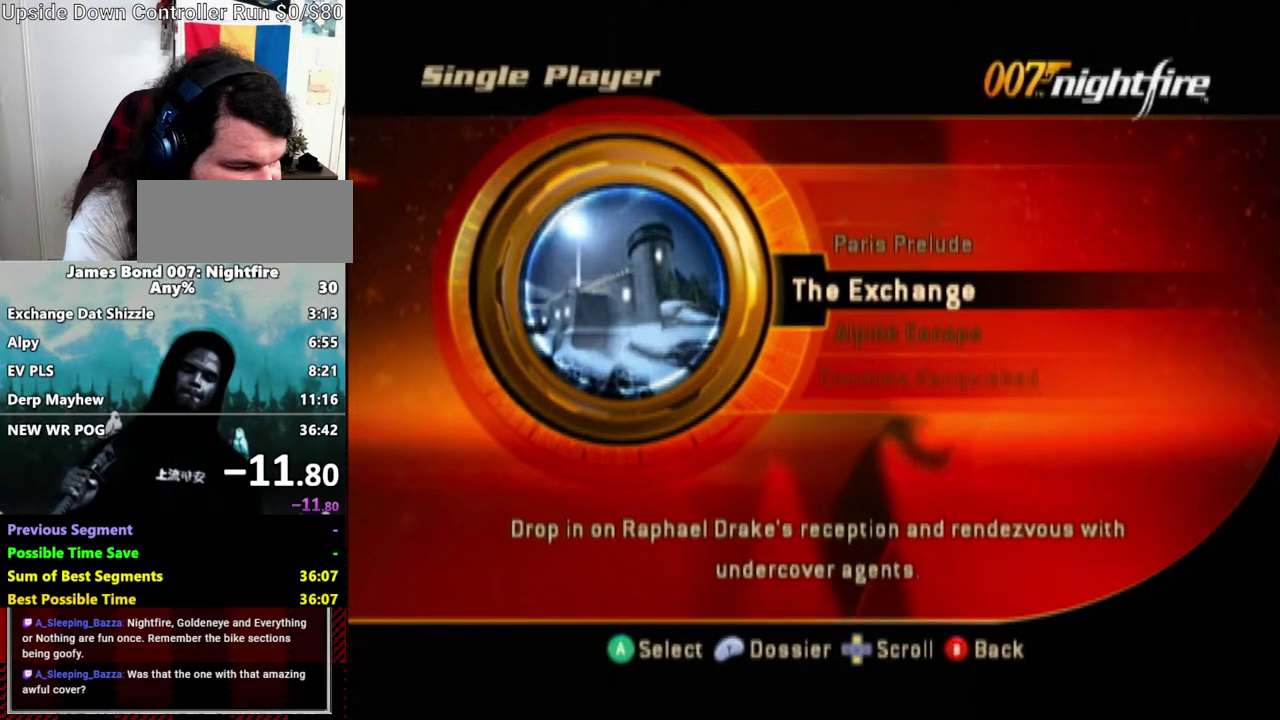
{"buttons": ["A"], "left_stick": "center", "right_stick": "center", "events": []}
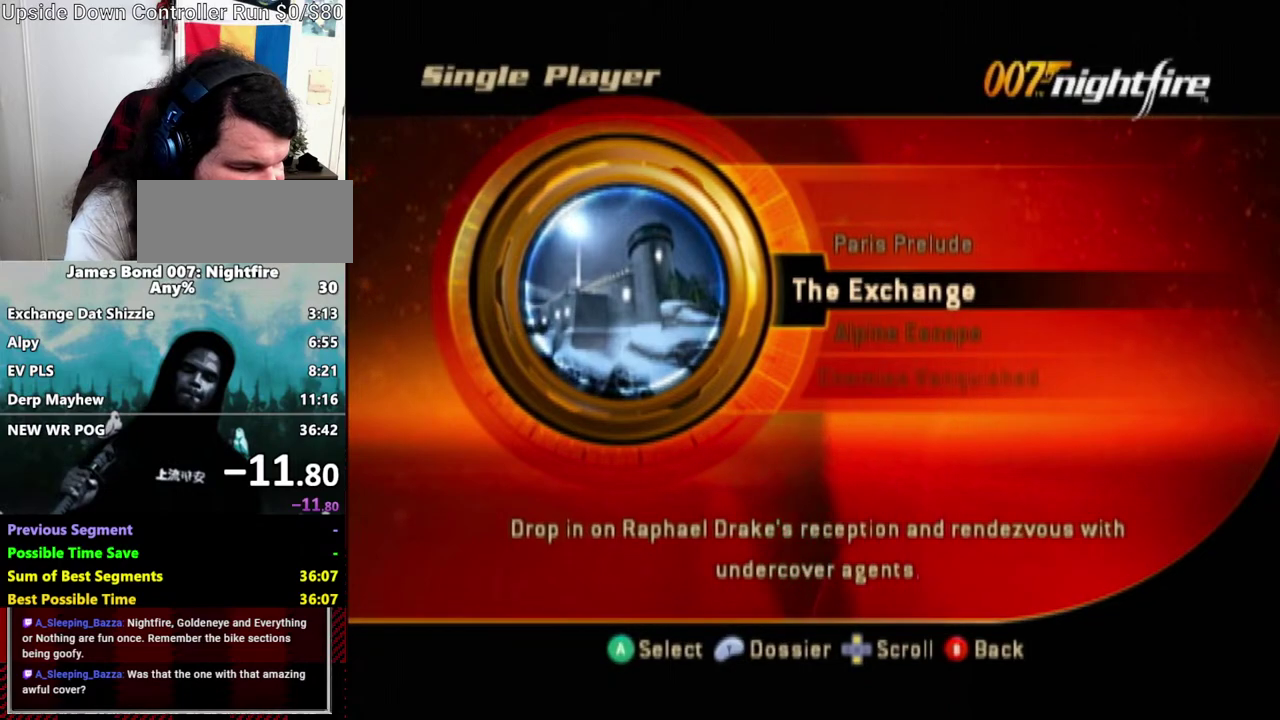
{"buttons": ["A"], "left_stick": "center", "right_stick": "center", "events": []}
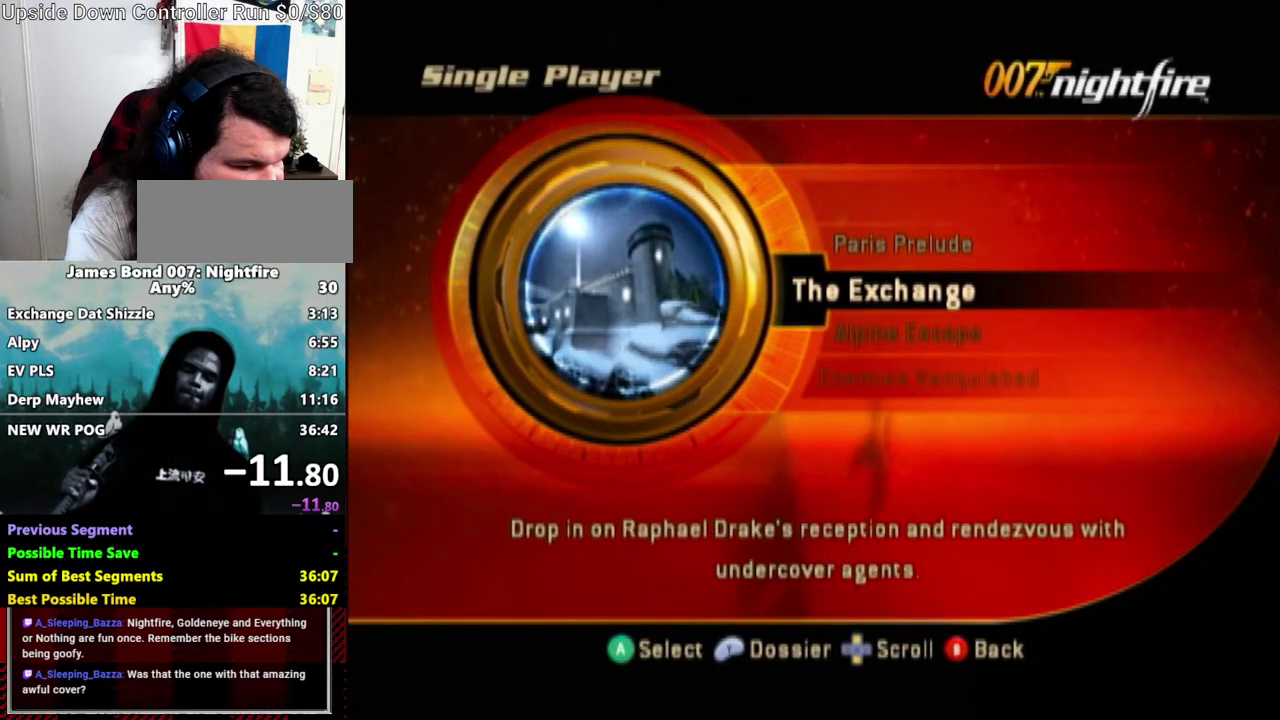
{"buttons": ["A"], "left_stick": "center", "right_stick": "center", "events": []}
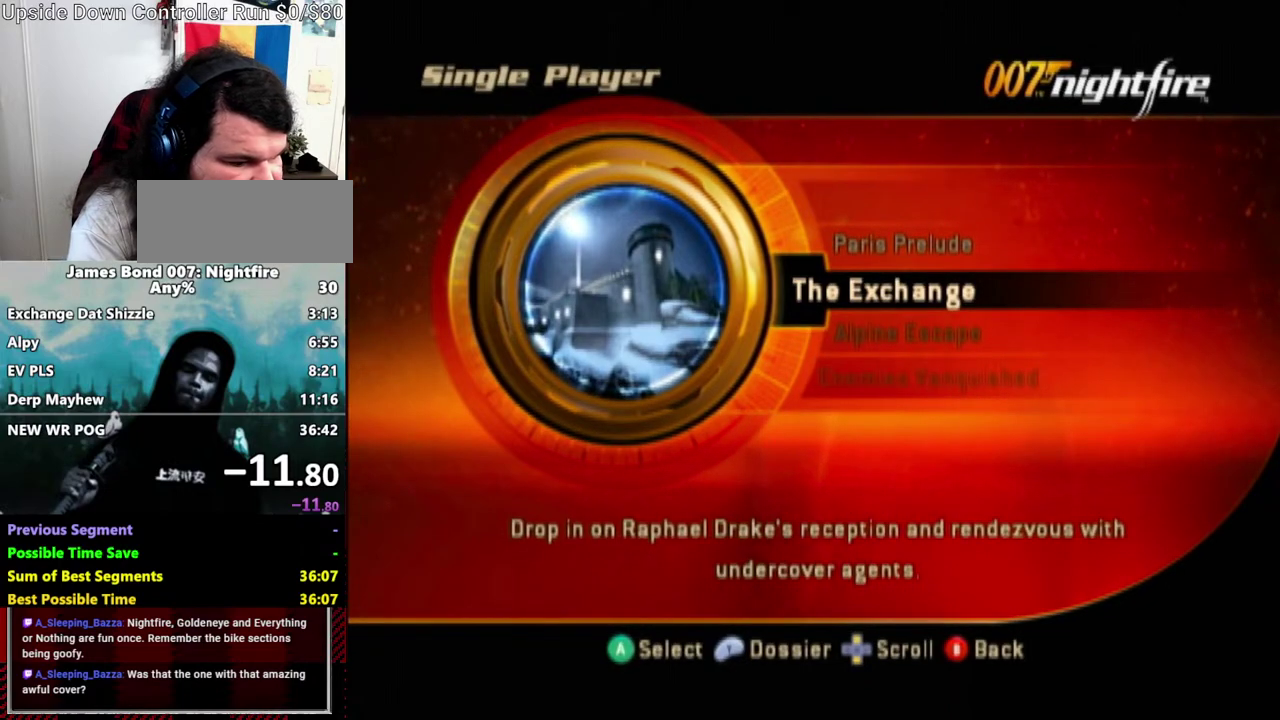
{"buttons": ["A"], "left_stick": "center", "right_stick": "center", "events": []}
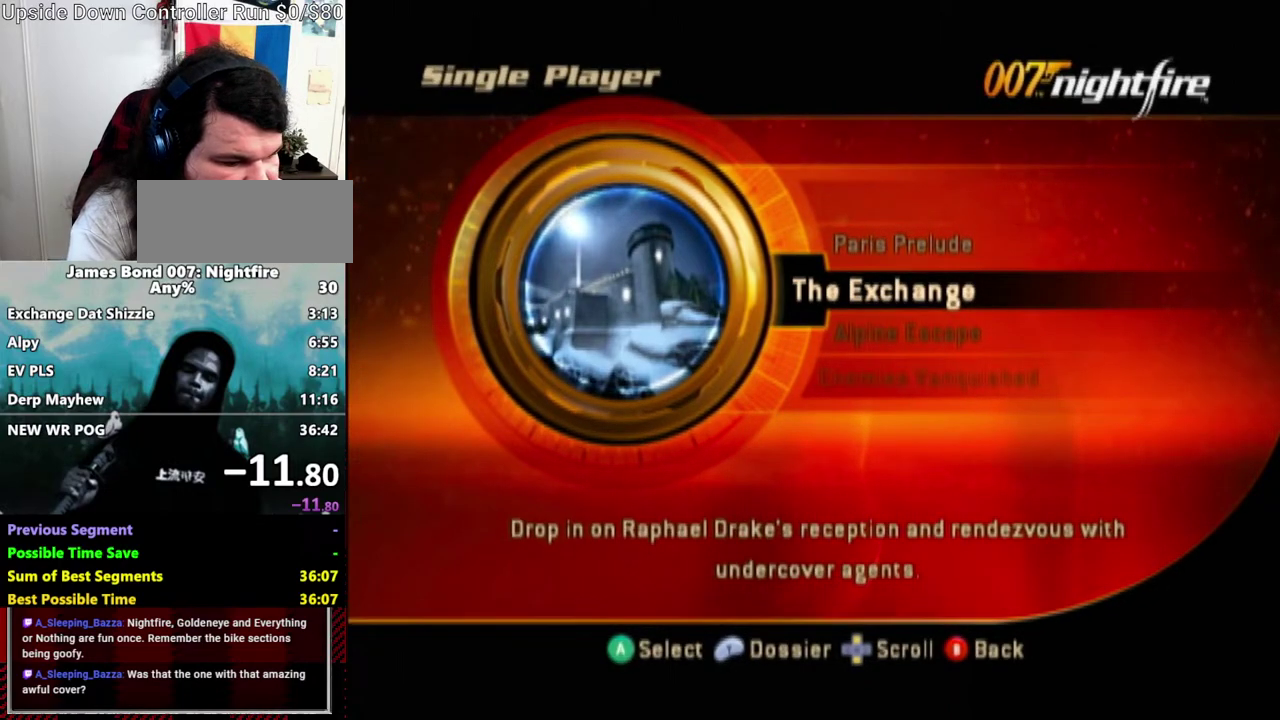
{"buttons": ["A"], "left_stick": "center", "right_stick": "center", "events": []}
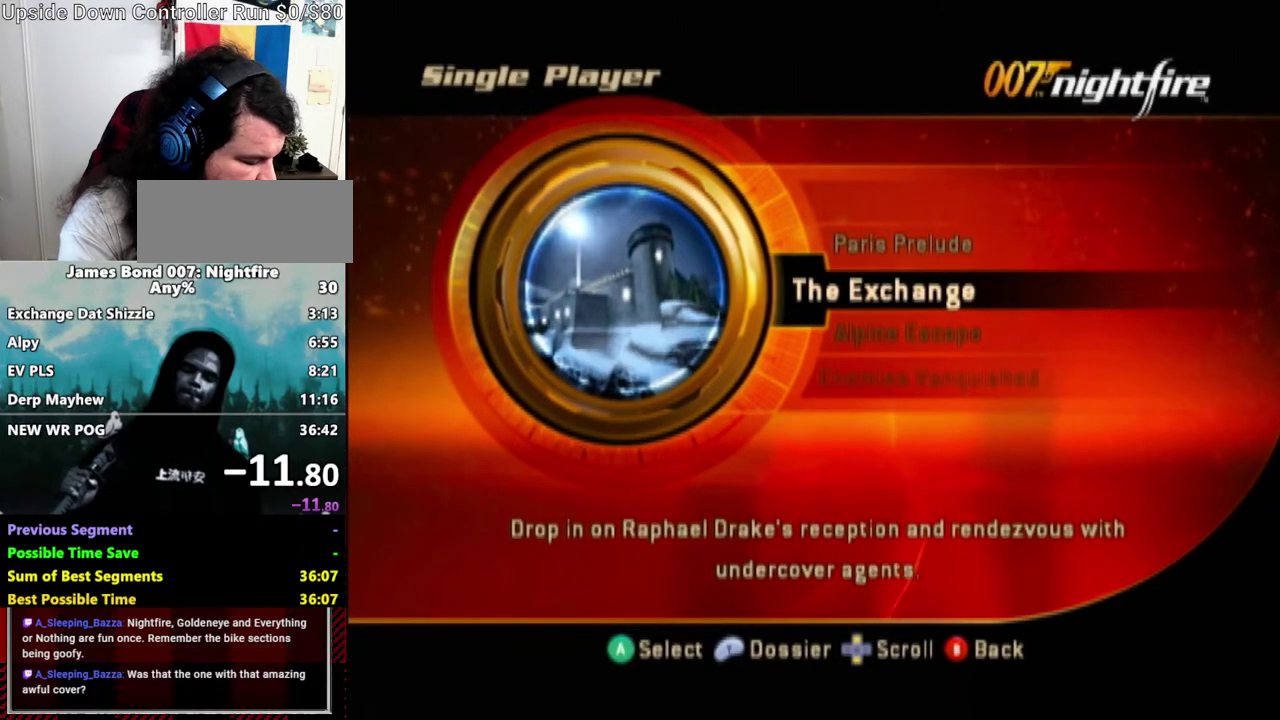
{"buttons": ["A"], "left_stick": "center", "right_stick": "center", "events": []}
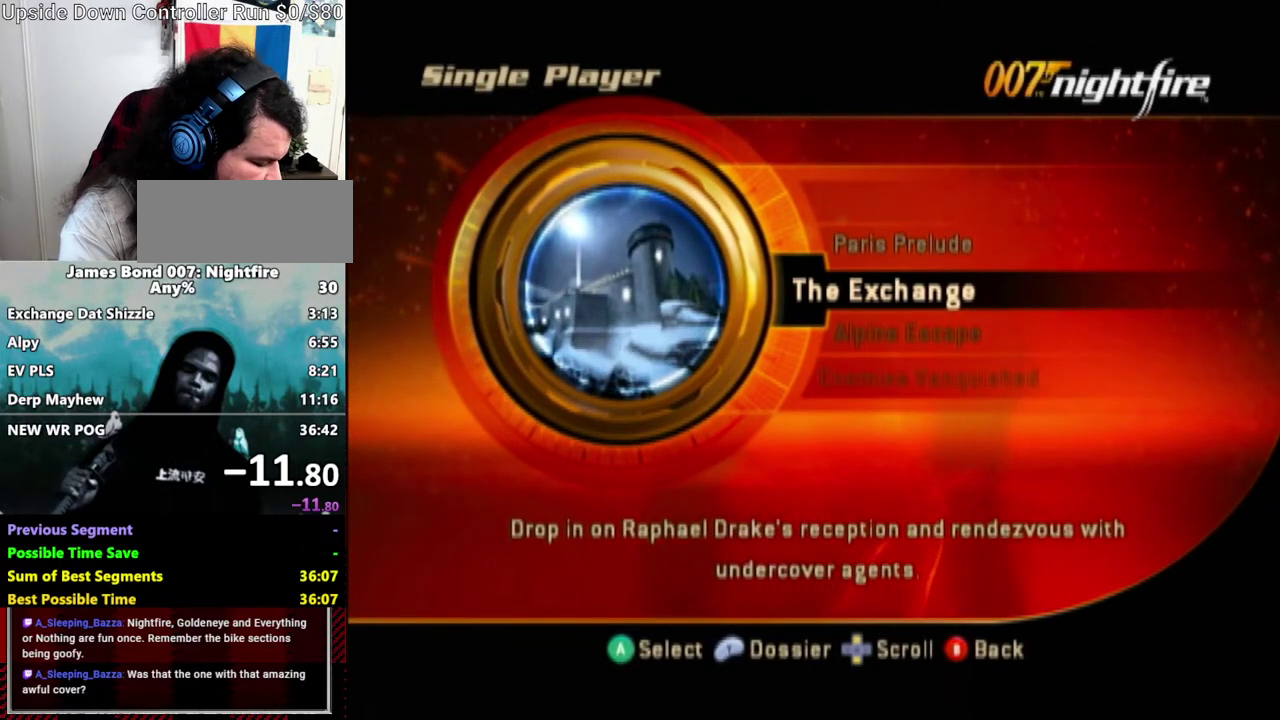
{"buttons": ["A"], "left_stick": "center", "right_stick": "center", "events": []}